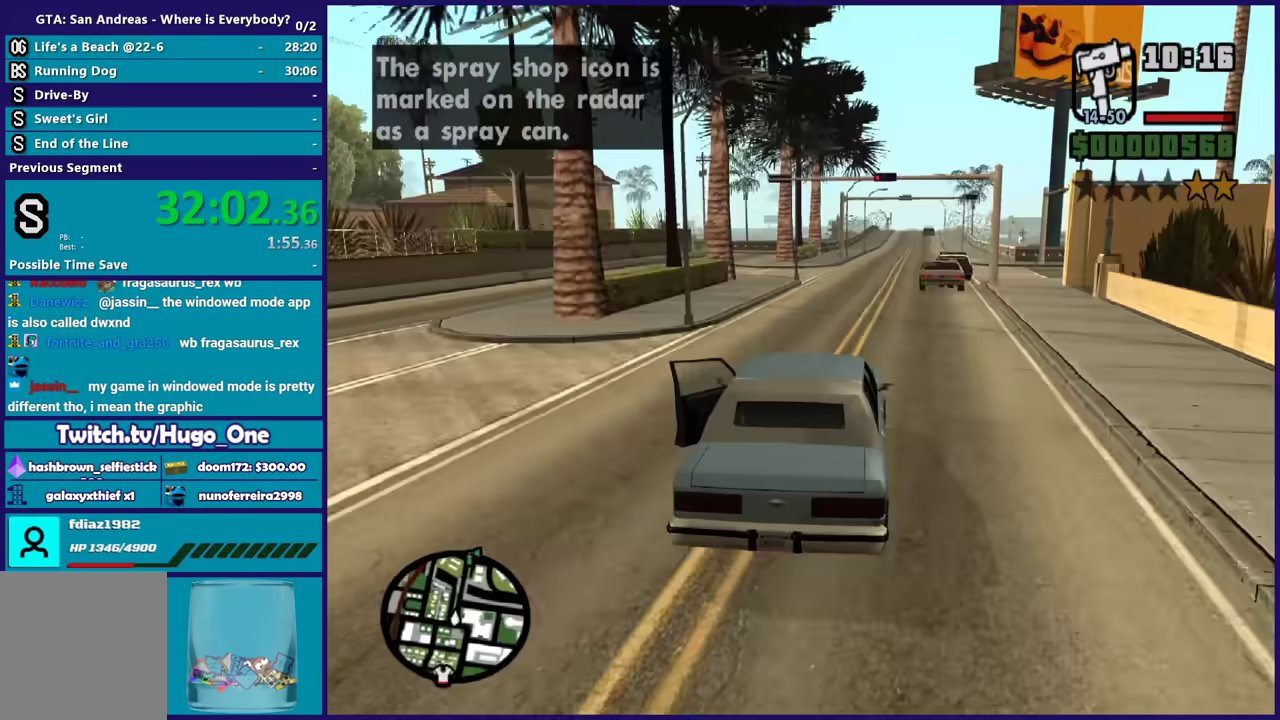
Gameplay with a controller (Xbox layout); each line is a JSON object with the inputs held at the frame after it. "events" lists button and stick changes between this image and that frame as [ms after this image, input, new state], when the widget could be followed in between.
{"buttons": ["R2"], "left_stick": "center", "right_stick": "center", "events": []}
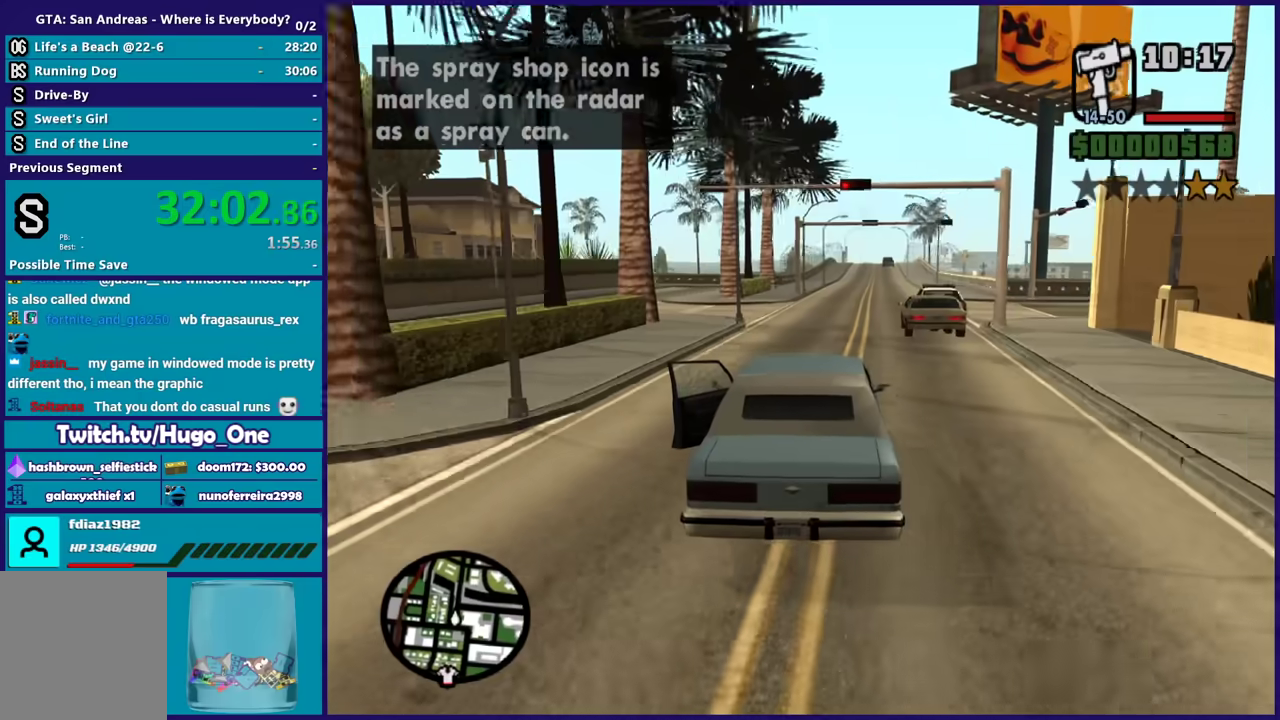
{"buttons": ["R2"], "left_stick": "center", "right_stick": "center", "events": [[400, "left_stick", "down-right"], [500, "left_stick", "center"]]}
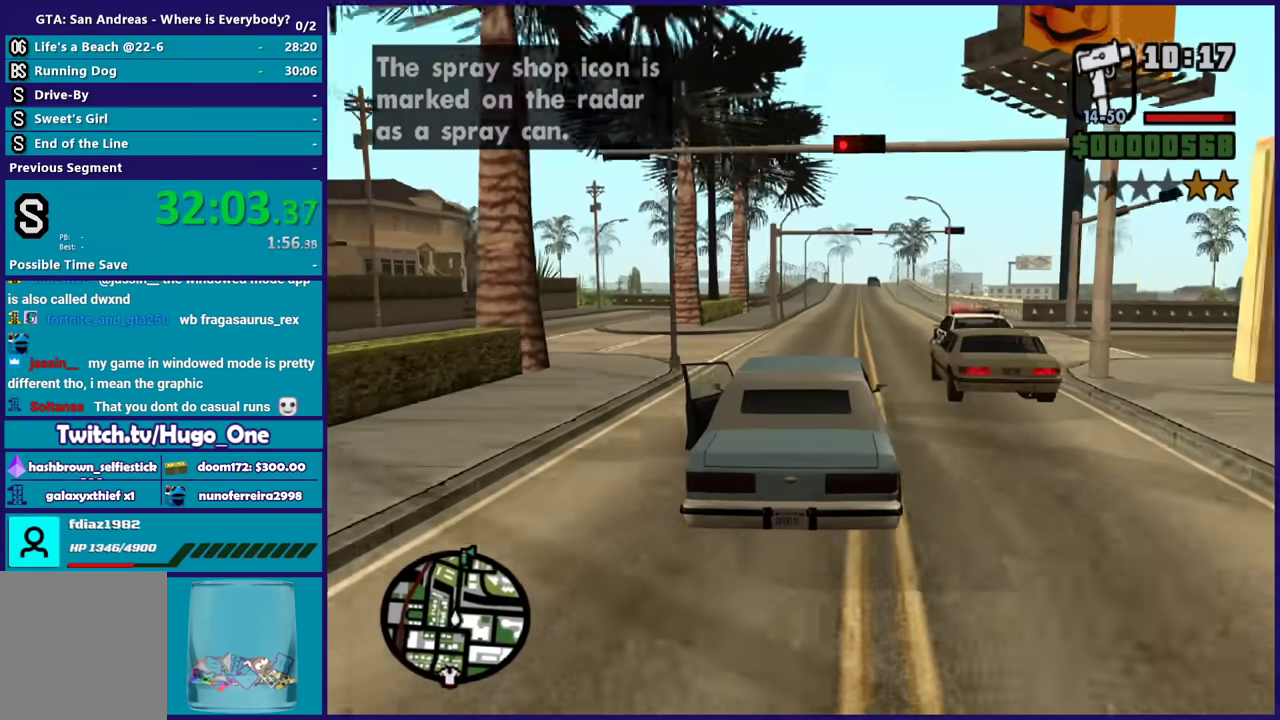
{"buttons": ["R2"], "left_stick": "center", "right_stick": "center", "events": [[234, "left_stick", "down-right"], [334, "left_stick", "center"]]}
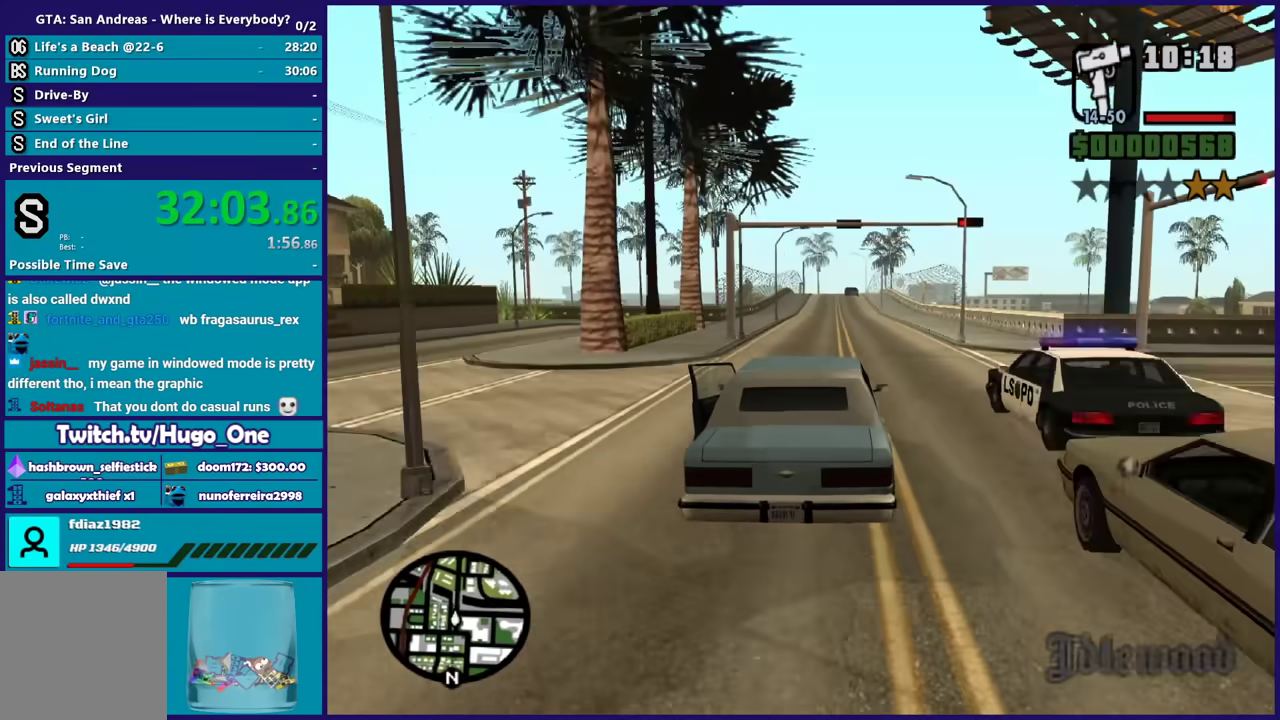
{"buttons": ["R2"], "left_stick": "center", "right_stick": "center", "events": []}
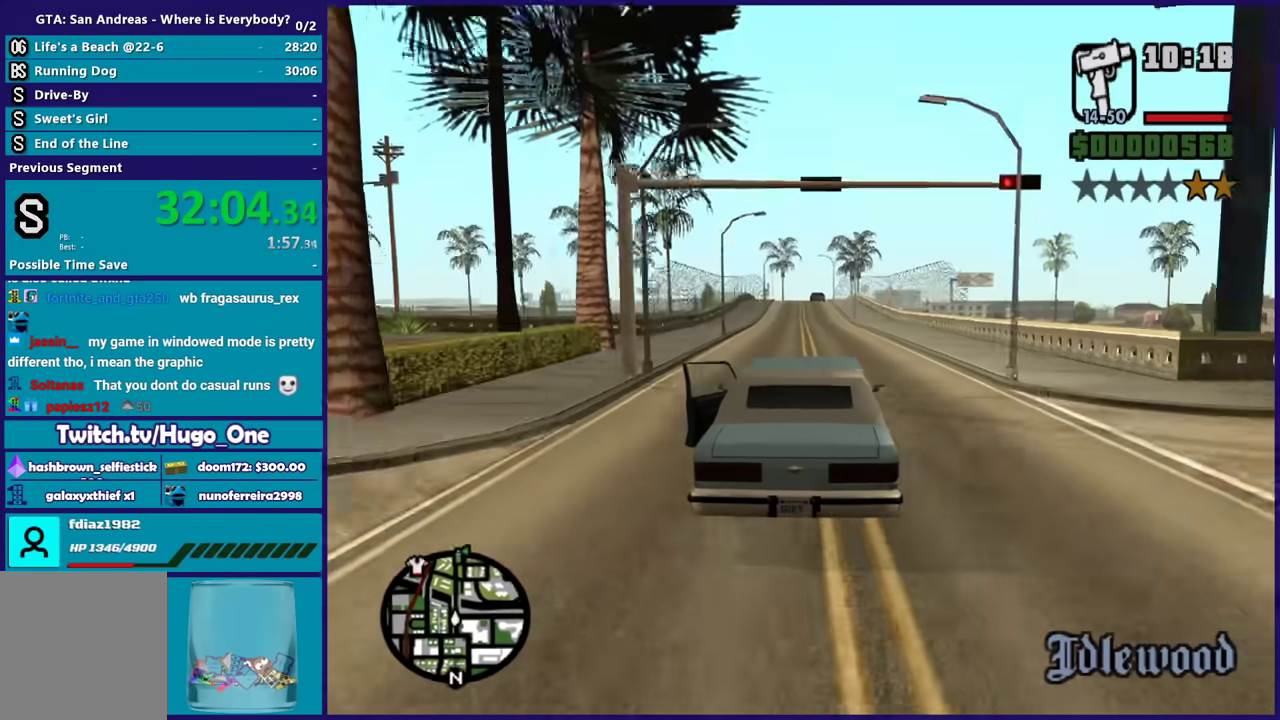
{"buttons": ["R2"], "left_stick": "center", "right_stick": "center", "events": []}
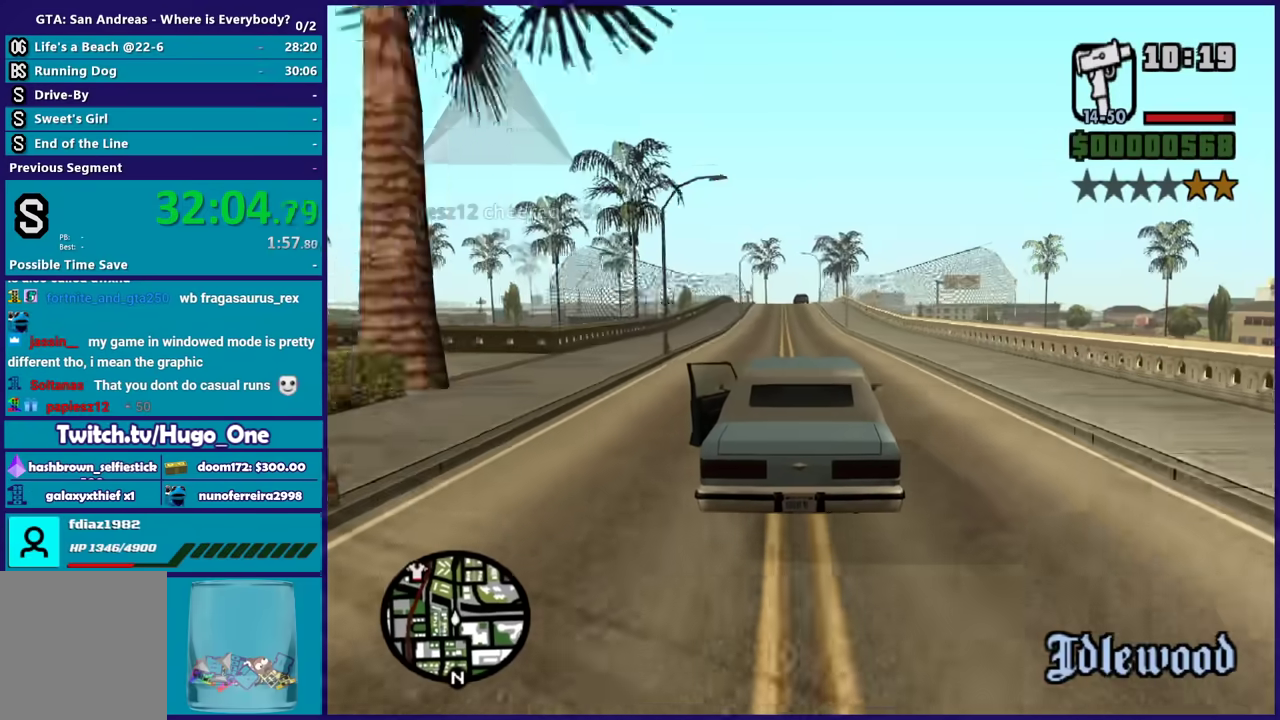
{"buttons": ["R2"], "left_stick": "center", "right_stick": "center", "events": []}
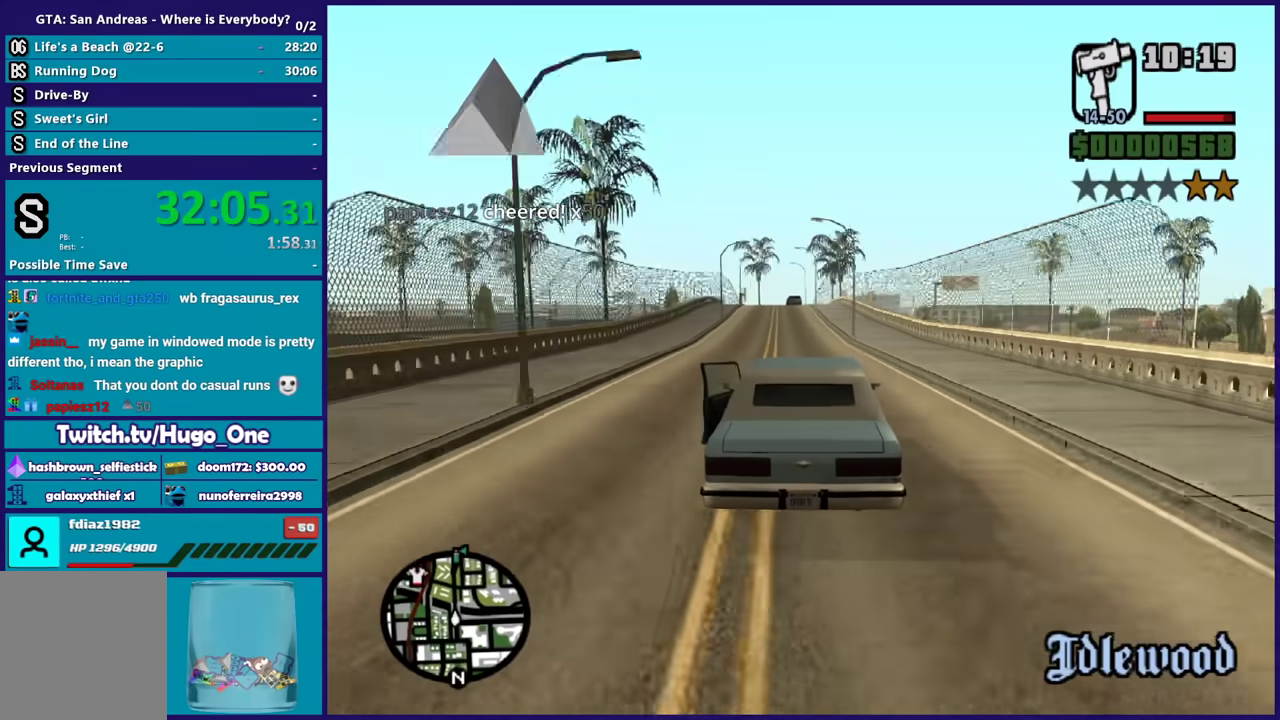
{"buttons": ["R2"], "left_stick": "center", "right_stick": "center", "events": []}
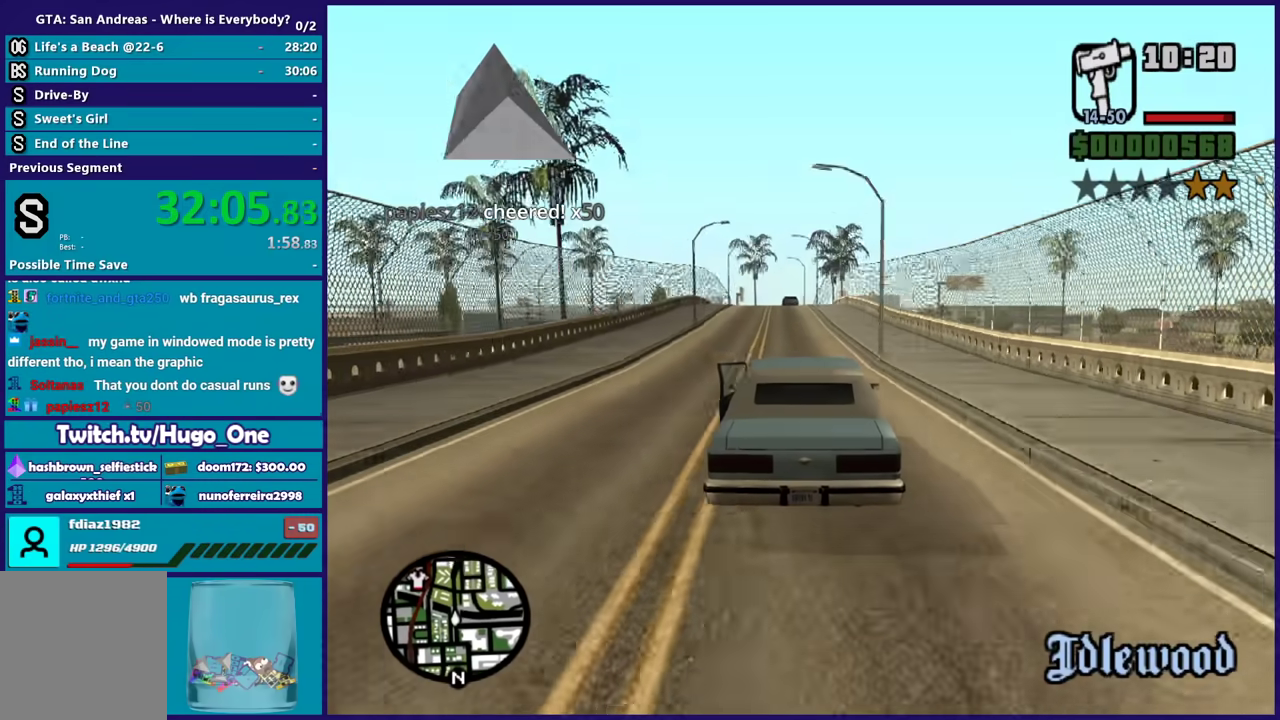
{"buttons": ["R2"], "left_stick": "left", "right_stick": "center", "events": [[467, "left_stick", "left"]]}
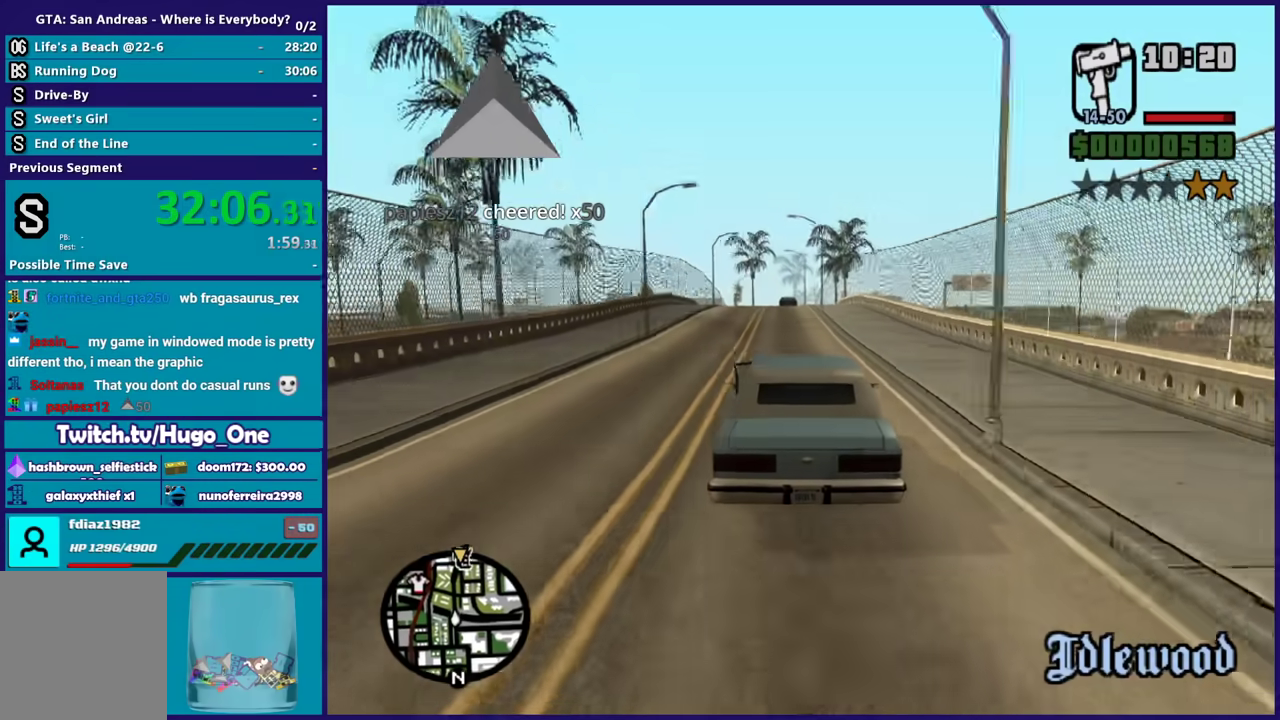
{"buttons": ["R2"], "left_stick": "center", "right_stick": "center", "events": [[66, "left_stick", "center"]]}
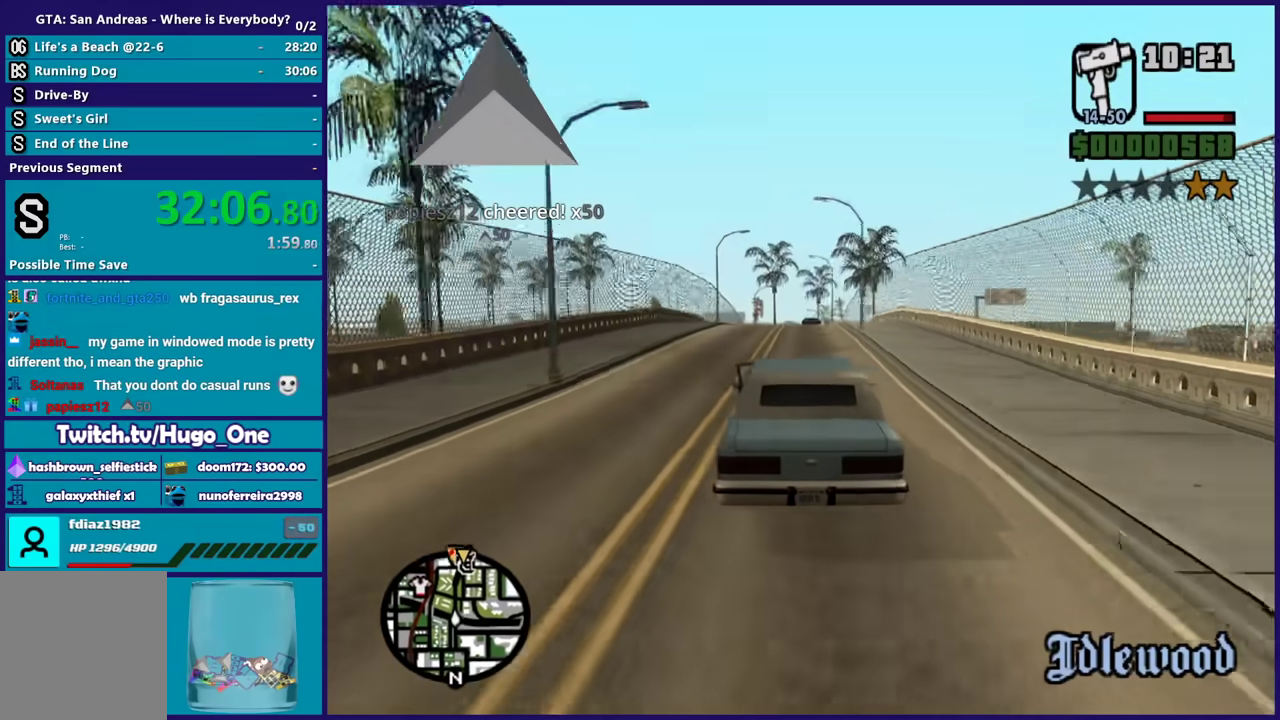
{"buttons": ["R2"], "left_stick": "center", "right_stick": "center", "events": []}
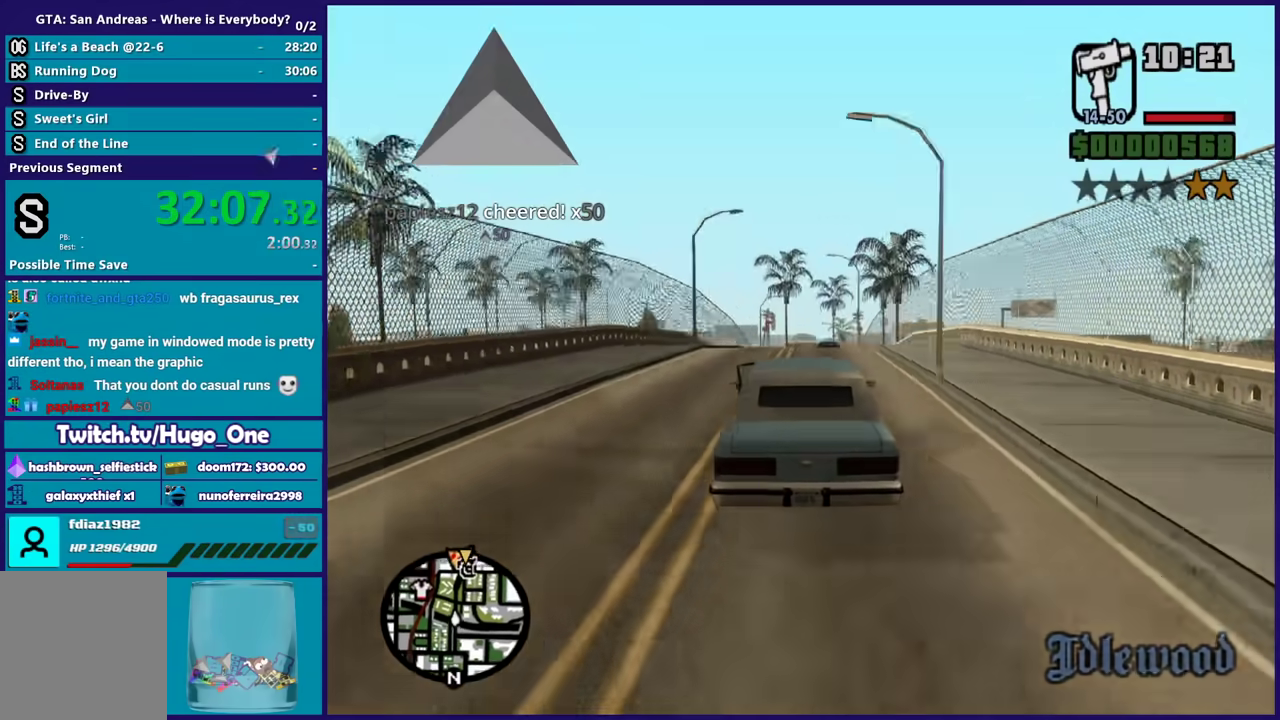
{"buttons": ["R2"], "left_stick": "center", "right_stick": "center", "events": []}
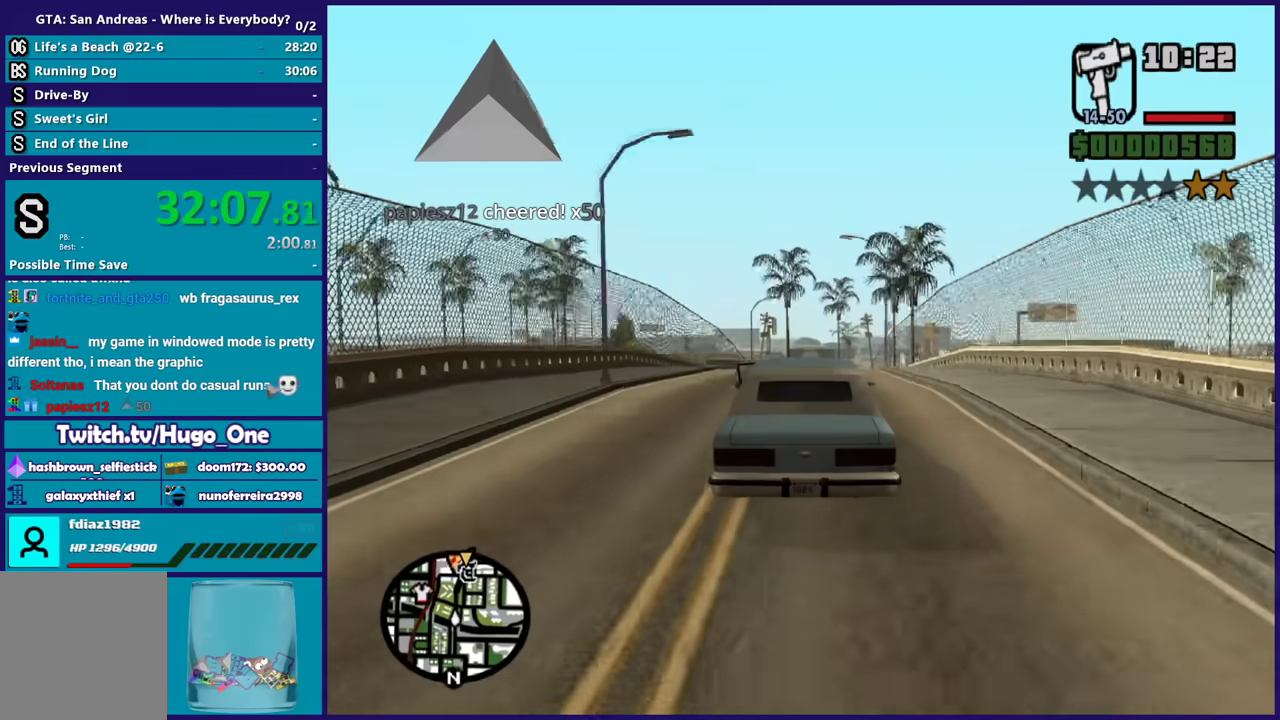
{"buttons": ["R2"], "left_stick": "right", "right_stick": "down", "events": [[167, "right_stick", "down"], [434, "left_stick", "right"]]}
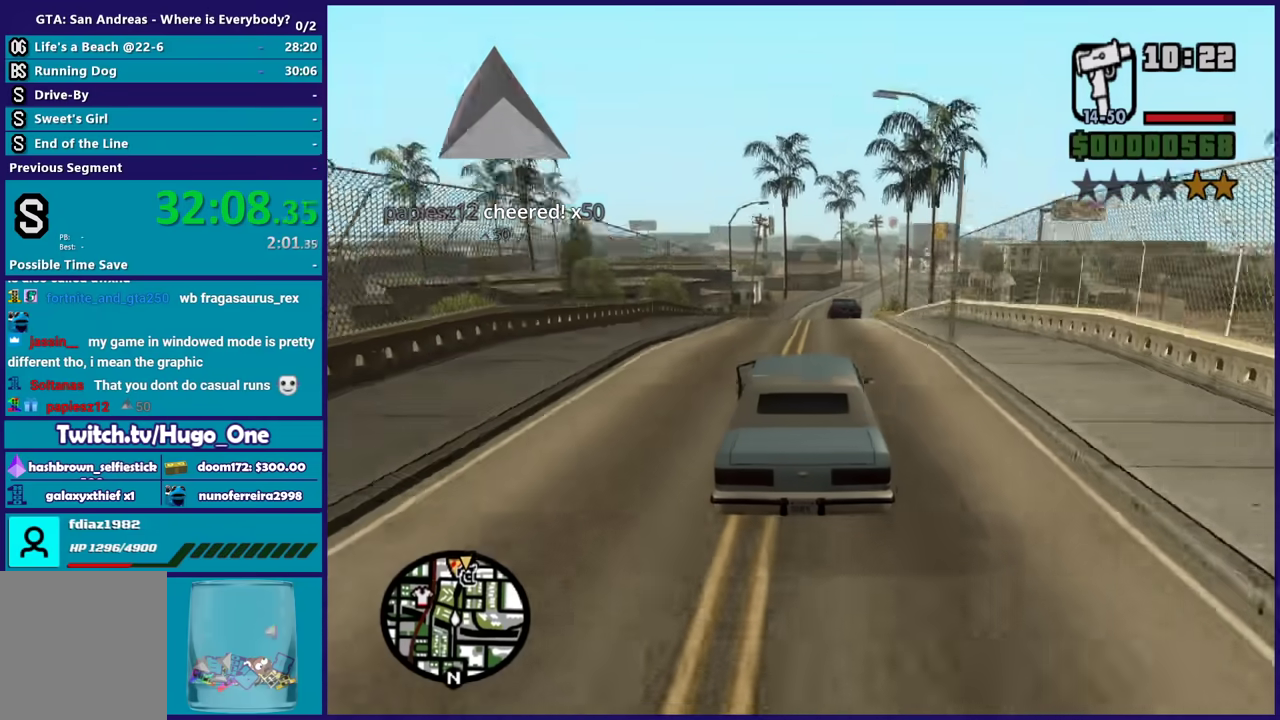
{"buttons": ["R2"], "left_stick": "left", "right_stick": "center", "events": [[33, "left_stick", "center"], [200, "right_stick", "down-left"], [267, "right_stick", "center"], [300, "R2", "up"], [467, "R2", "down"], [500, "left_stick", "left"]]}
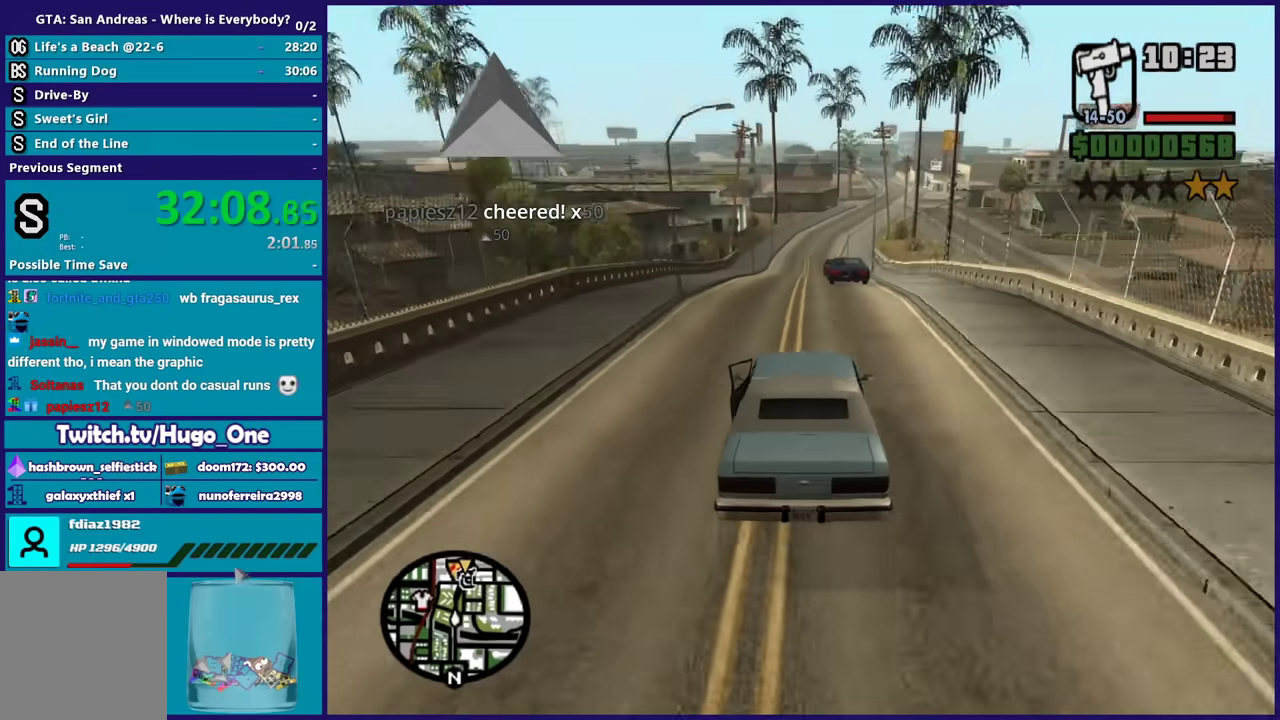
{"buttons": [], "left_stick": "center", "right_stick": "down", "events": [[134, "left_stick", "center"], [200, "R2", "up"], [200, "right_stick", "down"], [301, "R2", "down"], [301, "right_stick", "center"], [401, "left_stick", "down-right"], [401, "right_stick", "down"], [434, "R2", "up"], [501, "left_stick", "center"]]}
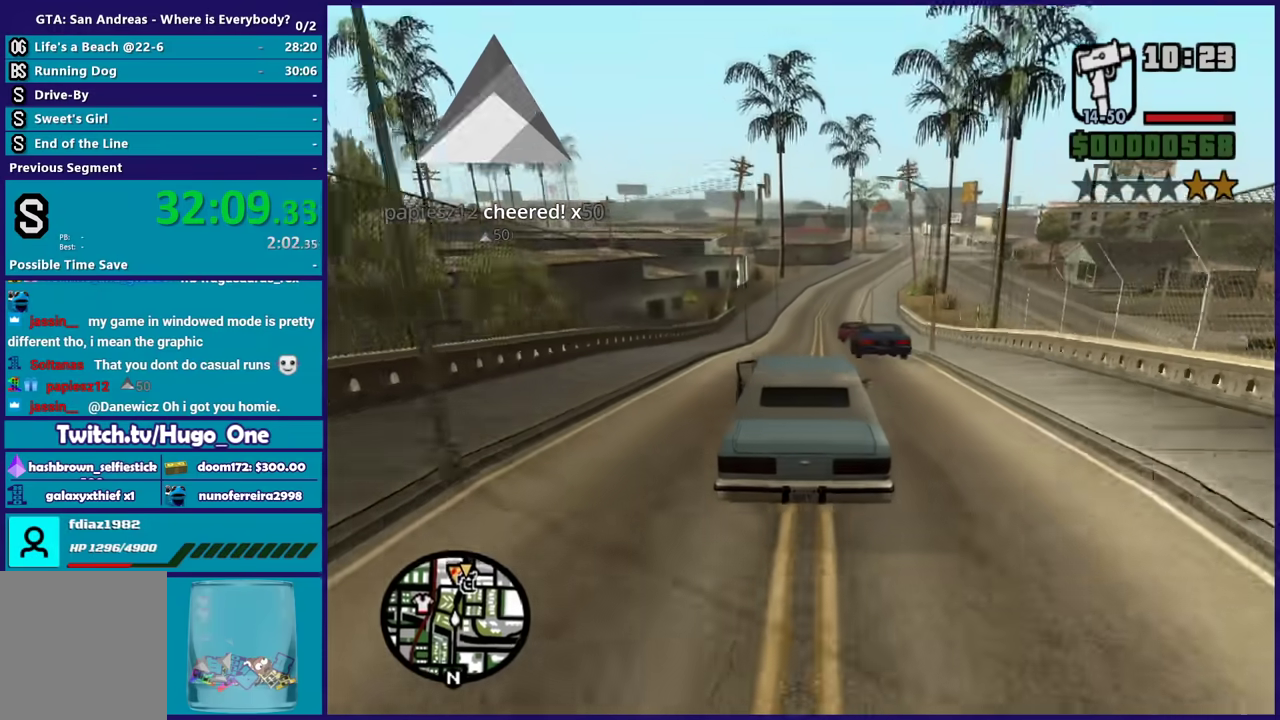
{"buttons": [], "left_stick": "center", "right_stick": "down", "events": [[33, "R2", "down"], [33, "right_stick", "center"], [167, "R2", "up"], [167, "right_stick", "down"], [300, "R2", "down"], [300, "right_stick", "center"], [434, "R2", "up"], [434, "right_stick", "down"]]}
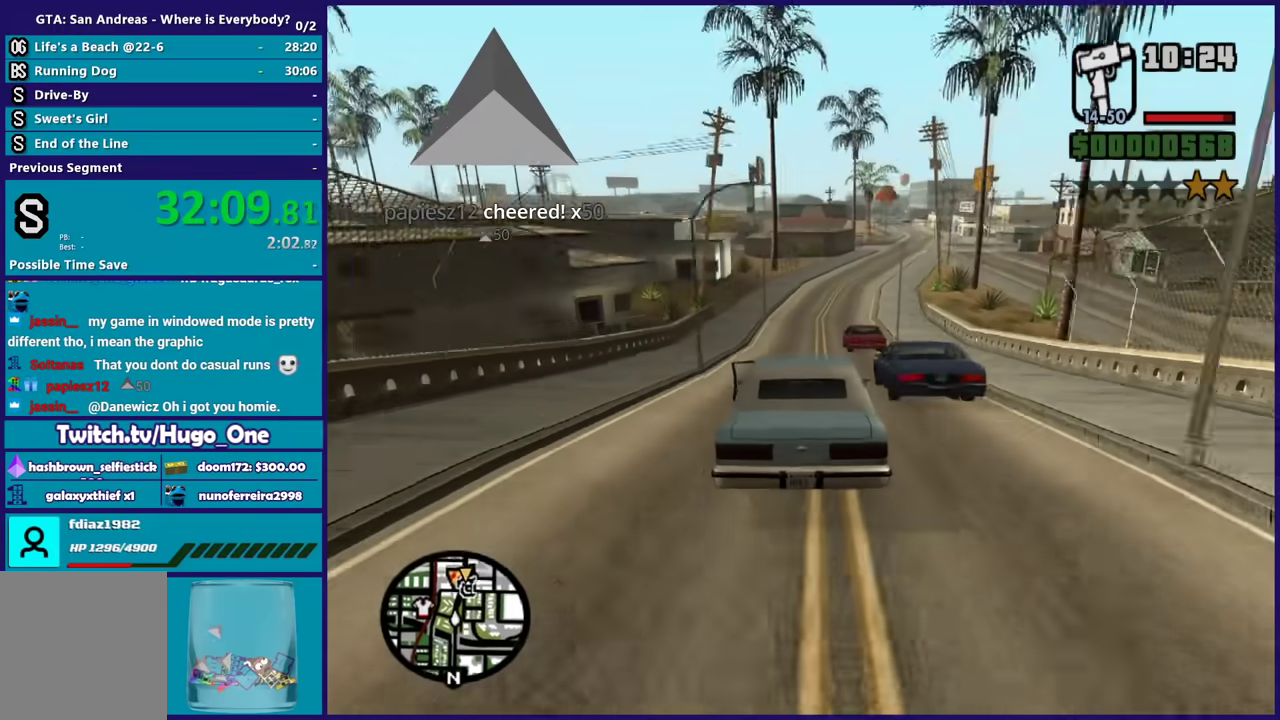
{"buttons": [], "left_stick": "center", "right_stick": "center", "events": [[34, "right_stick", "center"], [234, "R2", "down"], [367, "left_stick", "left"], [401, "R2", "up"], [501, "left_stick", "center"]]}
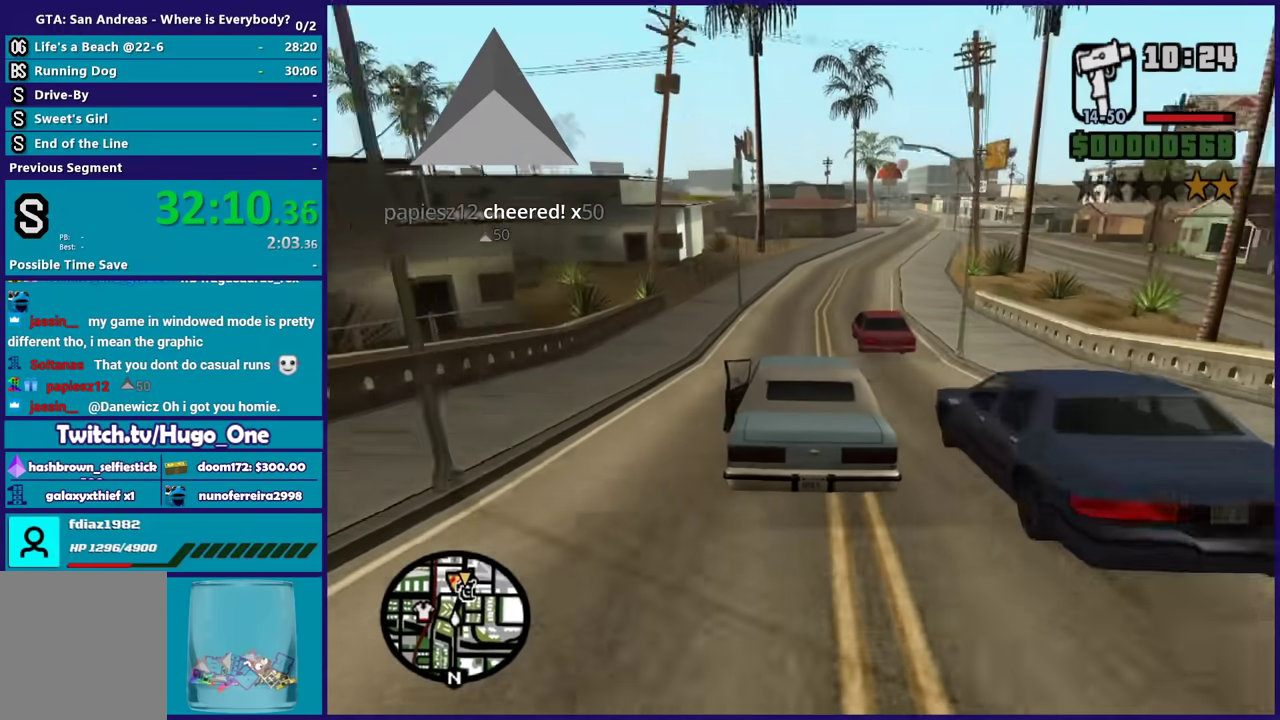
{"buttons": ["R2"], "left_stick": "center", "right_stick": "center", "events": [[33, "right_stick", "down"], [133, "right_stick", "center"], [167, "R2", "down"], [200, "left_stick", "right"], [367, "left_stick", "center"]]}
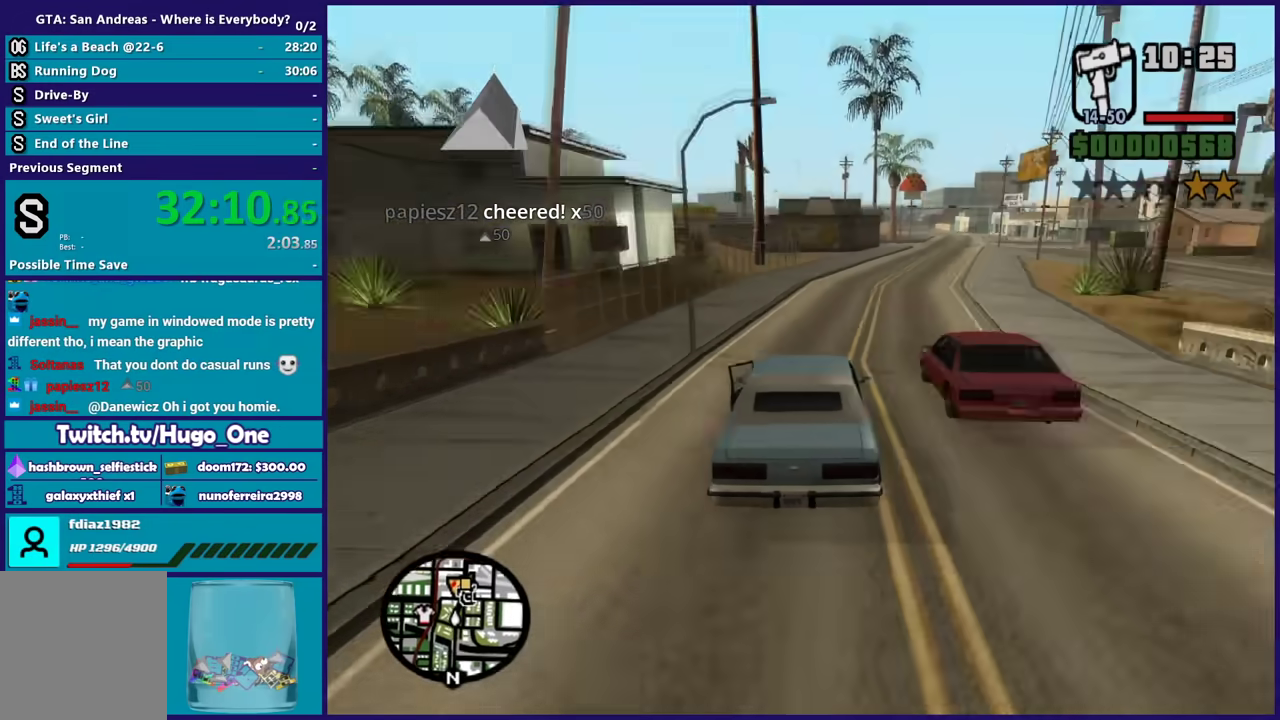
{"buttons": ["R2"], "left_stick": "down-right", "right_stick": "center", "events": [[34, "left_stick", "right"], [234, "left_stick", "center"], [401, "left_stick", "down-right"]]}
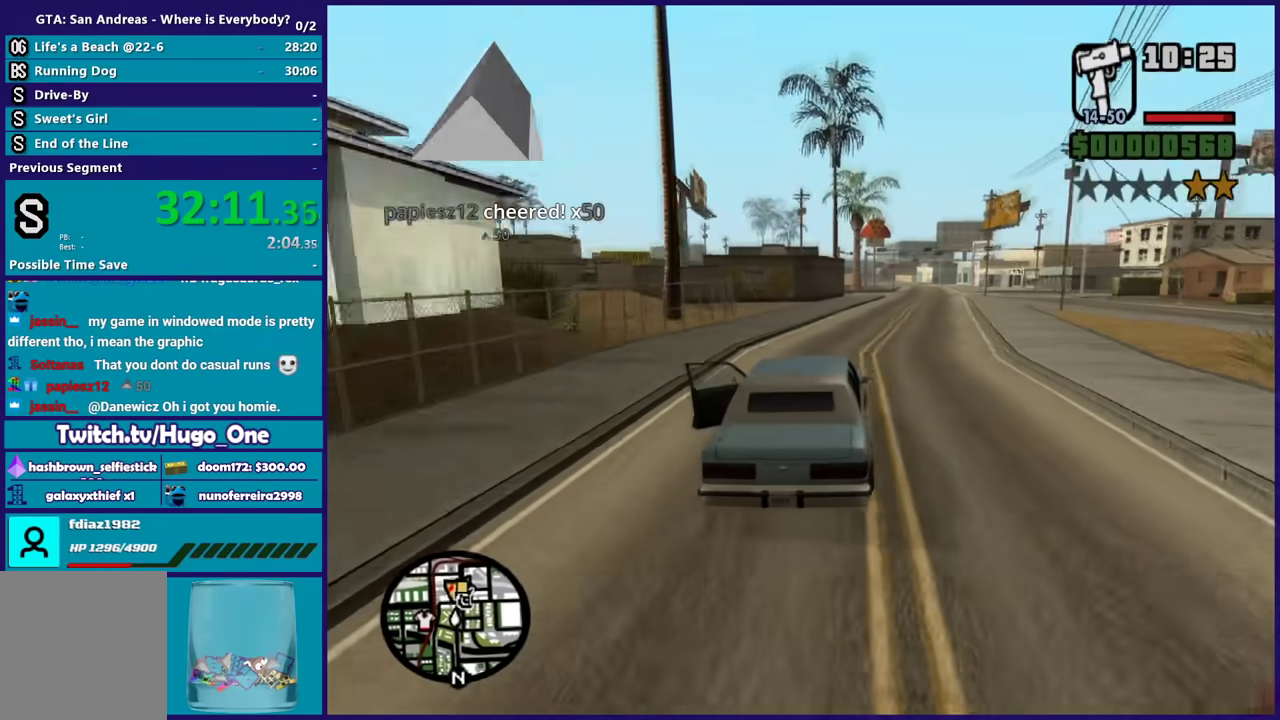
{"buttons": ["R2"], "left_stick": "center", "right_stick": "center", "events": [[66, "left_stick", "right"], [167, "left_stick", "down-right"], [367, "left_stick", "center"]]}
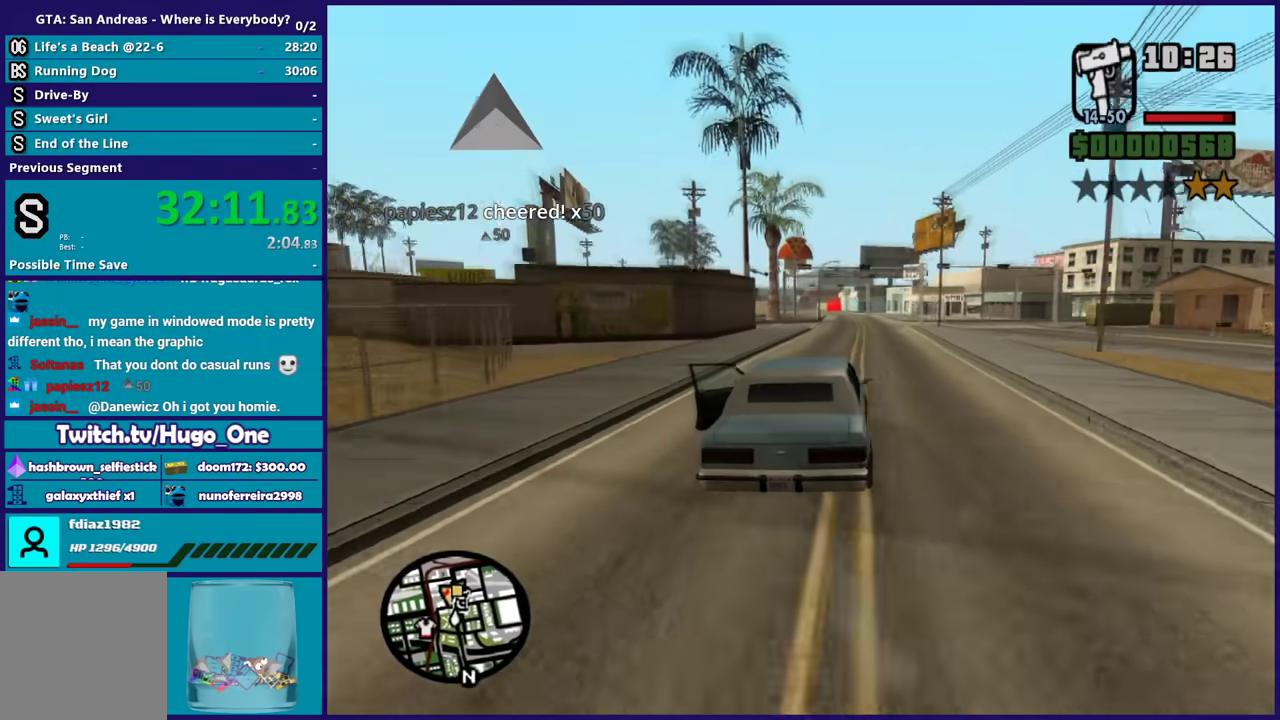
{"buttons": ["R2"], "left_stick": "center", "right_stick": "center", "events": []}
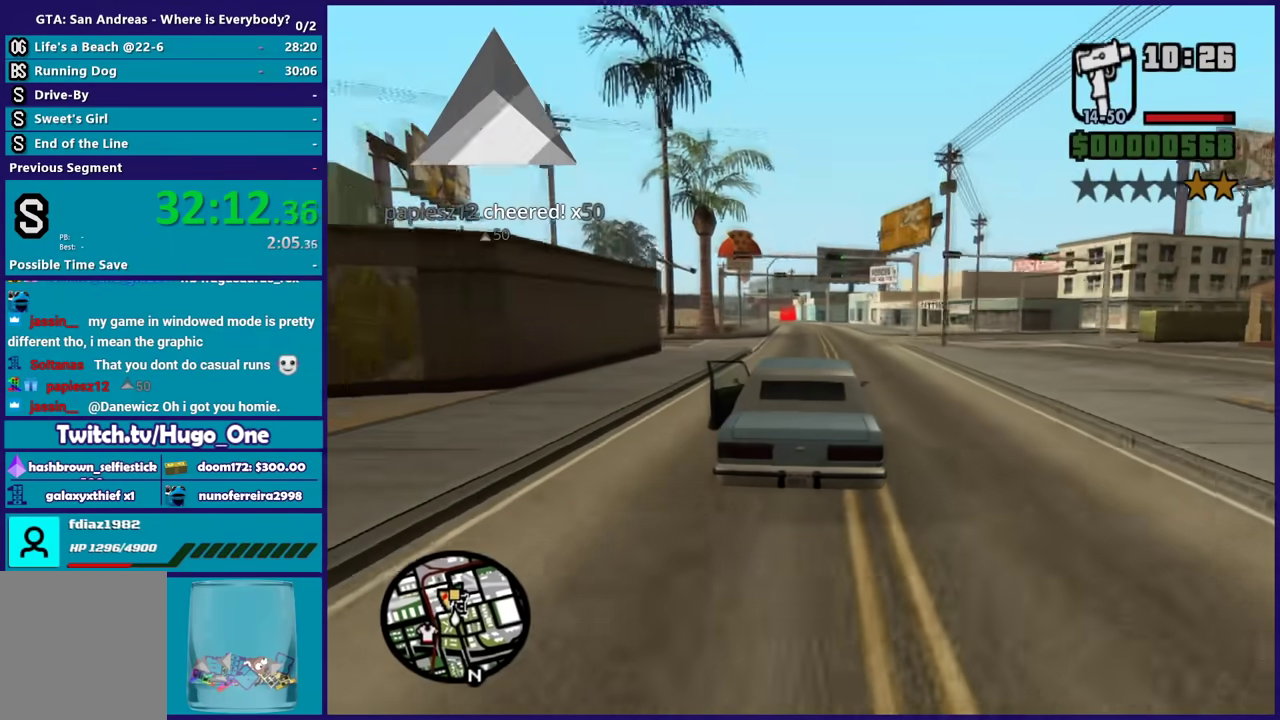
{"buttons": ["R2"], "left_stick": "center", "right_stick": "center", "events": []}
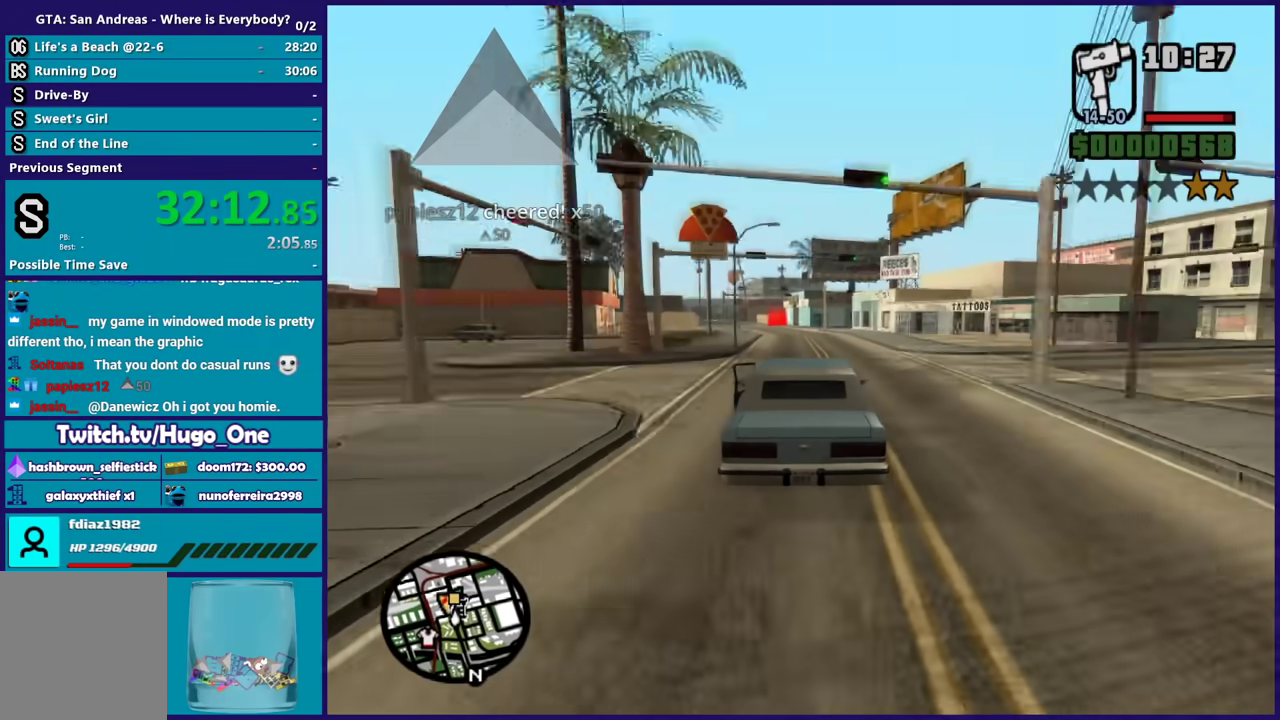
{"buttons": [], "left_stick": "down-left", "right_stick": "down", "events": [[100, "right_stick", "down"], [200, "R2", "up"], [367, "left_stick", "left"], [467, "left_stick", "down-left"]]}
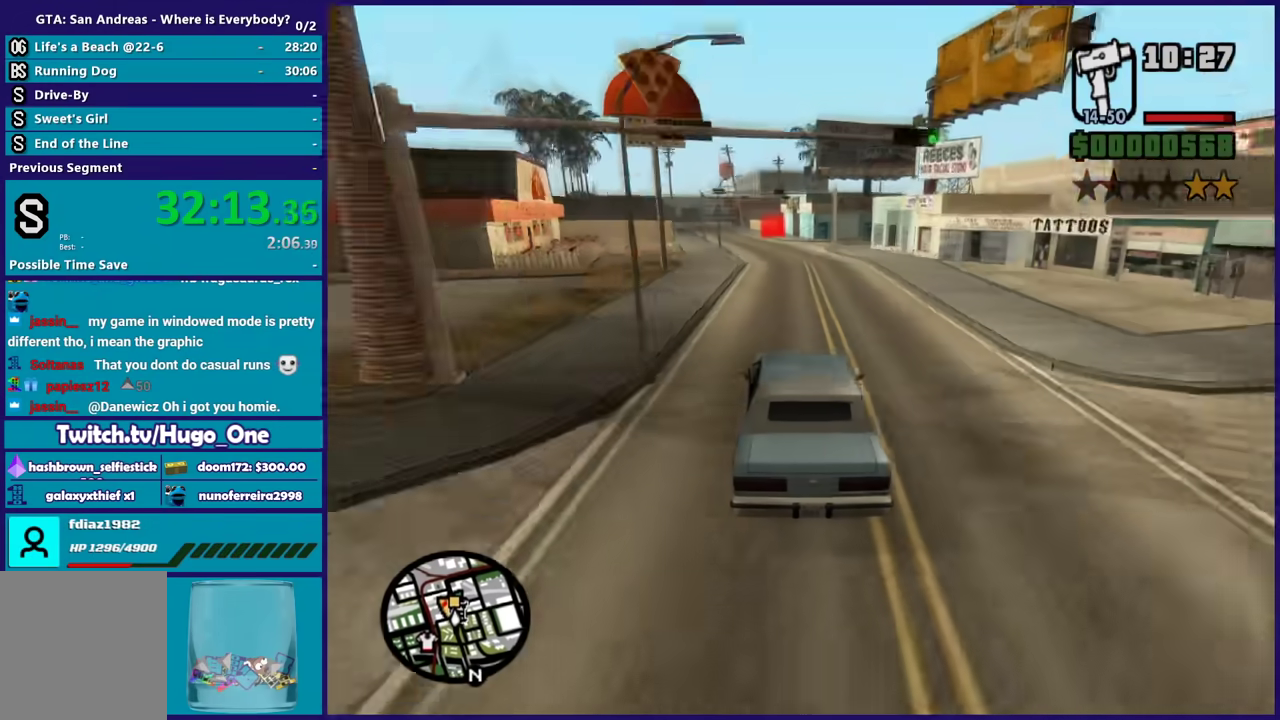
{"buttons": [], "left_stick": "left", "right_stick": "down", "events": [[33, "left_stick", "center"], [433, "left_stick", "left"]]}
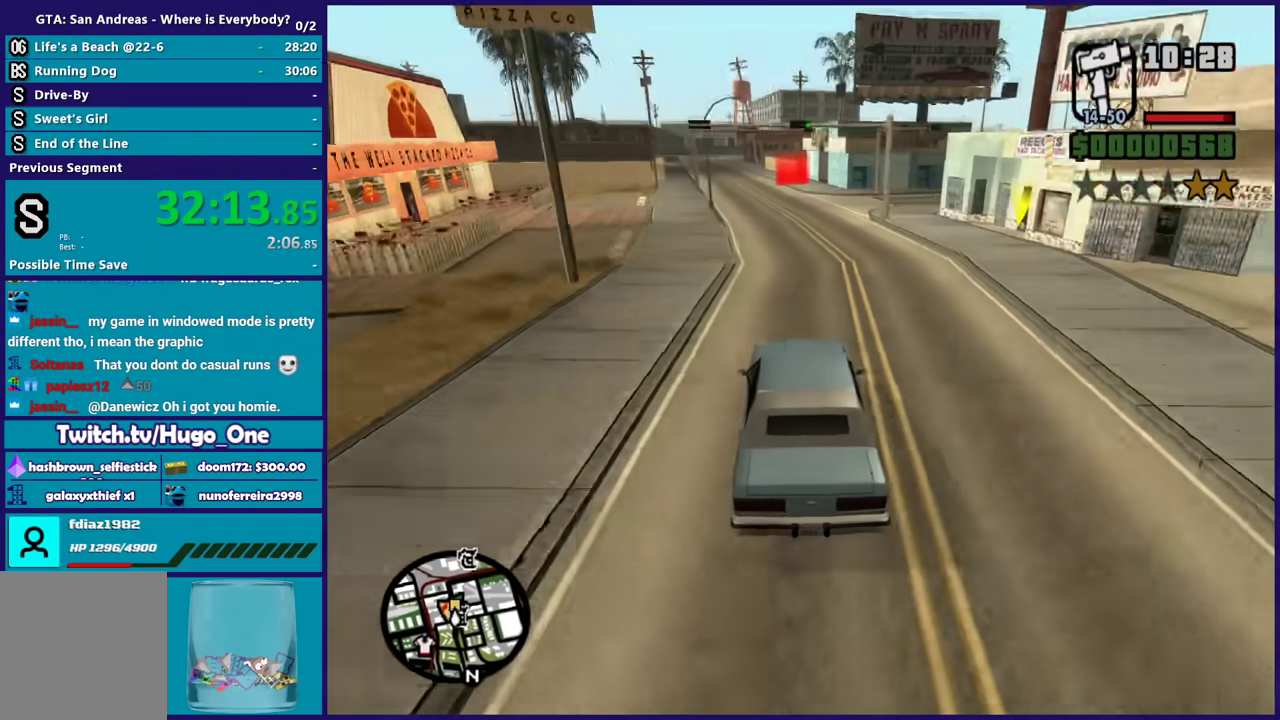
{"buttons": [], "left_stick": "up-left", "right_stick": "down-right", "events": [[67, "left_stick", "center"], [134, "left_stick", "right"], [200, "left_stick", "center"], [267, "left_stick", "left"], [267, "right_stick", "down-right"], [334, "right_stick", "down"], [467, "left_stick", "up-left"], [501, "right_stick", "down-right"]]}